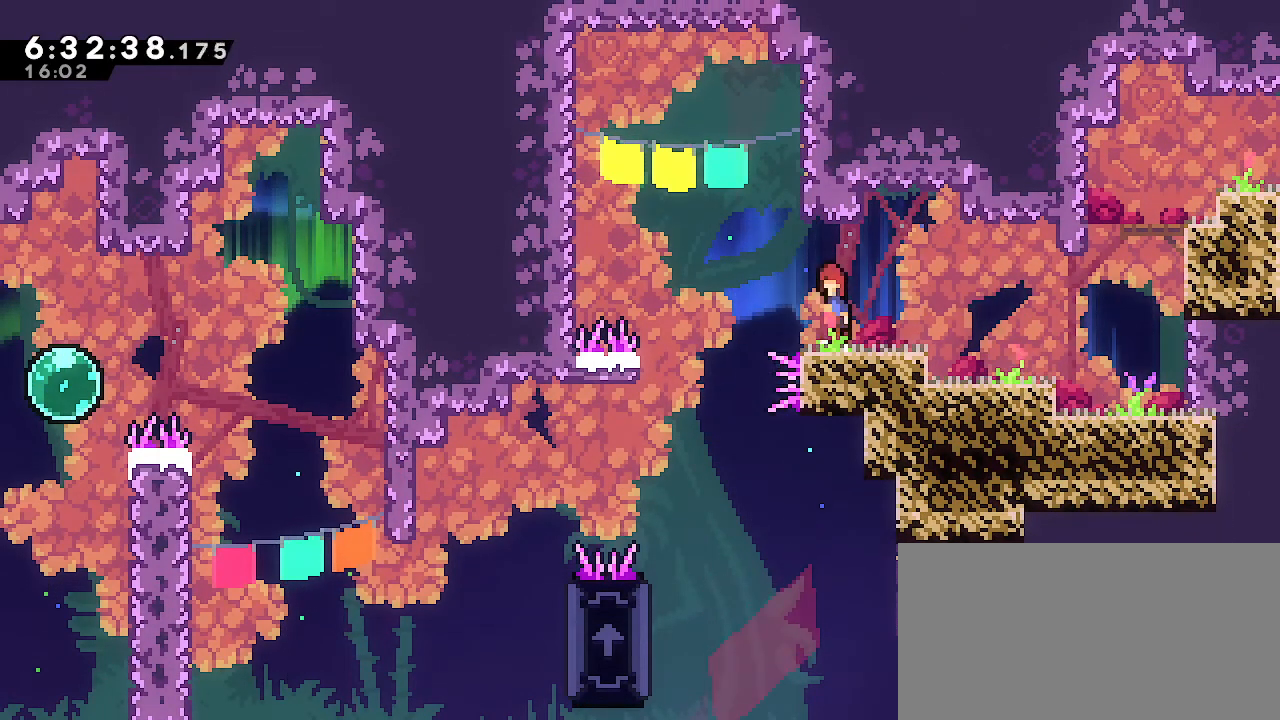
Gameplay with a controller (Nintendo layout); each line is a JSON object with the inputs held at the frame after it (dt_ms = milliseconds from this image to that frame). "events" lists button and stick changes between this image and that frame as [ms after this image, input, new state], when the widget could be followed in between. Not read: DPAD_DOWN DPAD_LEFT DPAD_RIGHT DPAD_UP L3 R3 START.
{"dt_ms": 500, "buttons": [], "left_stick": "center", "right_stick": "center", "events": [[17, "A", "down"], [117, "A", "up"], [367, "left_stick", "center"]]}
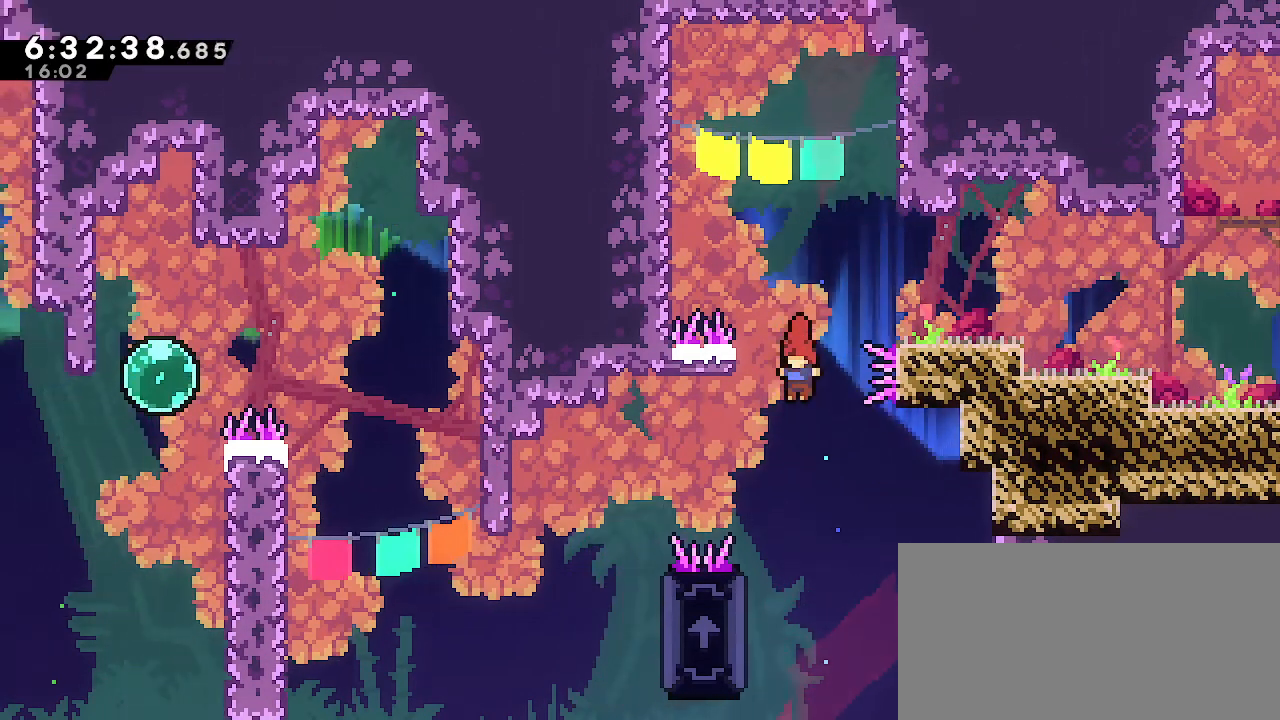
{"dt_ms": 500, "buttons": ["A", "R1"], "left_stick": "up-left", "right_stick": "center", "events": [[83, "R1", "down"], [117, "left_stick", "left"], [333, "left_stick", "up-left"], [500, "A", "down"]]}
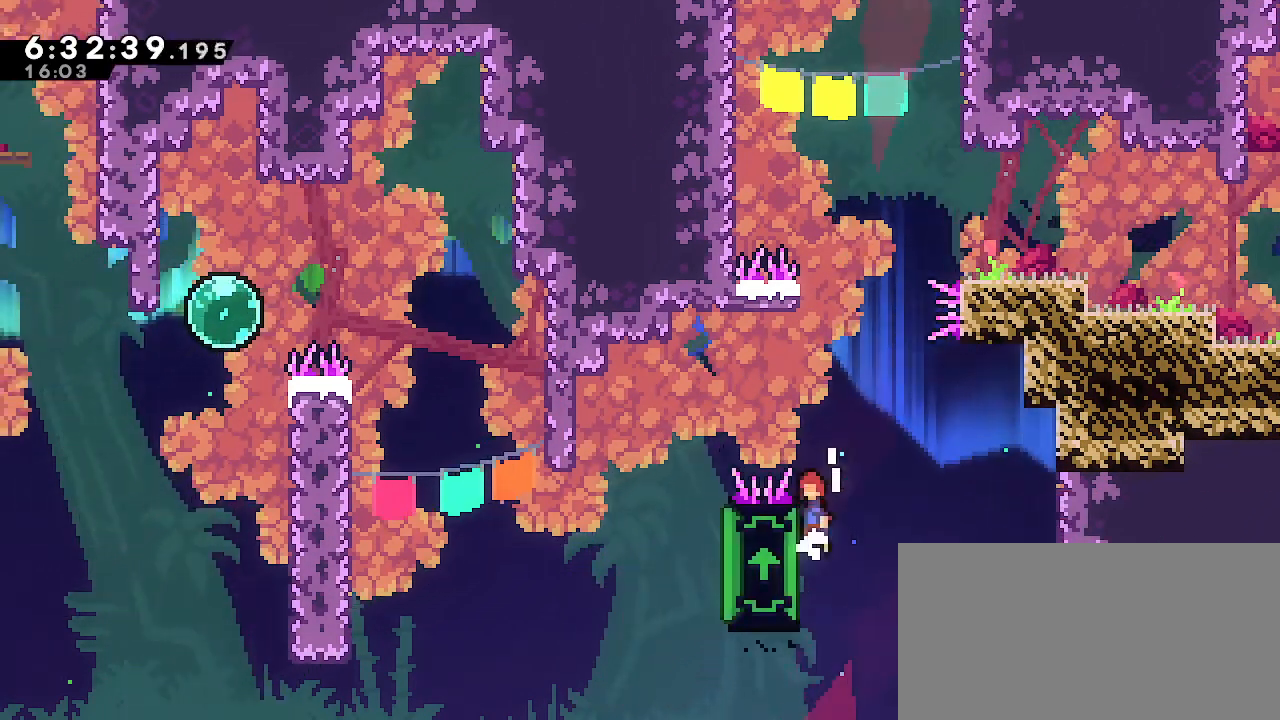
{"dt_ms": 500, "buttons": ["A", "R1"], "left_stick": "up-right", "right_stick": "center", "events": [[467, "left_stick", "up-right"]]}
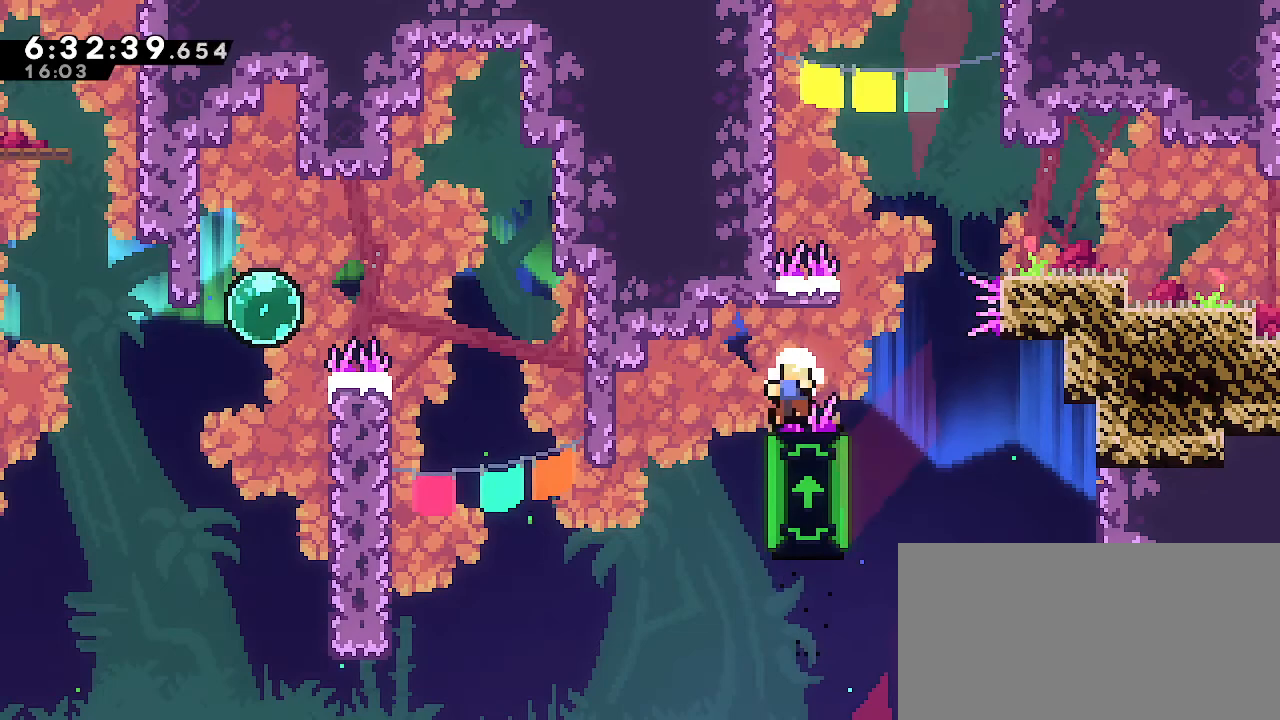
{"dt_ms": 500, "buttons": ["R1"], "left_stick": "center", "right_stick": "center", "events": [[250, "A", "up"], [267, "left_stick", "center"]]}
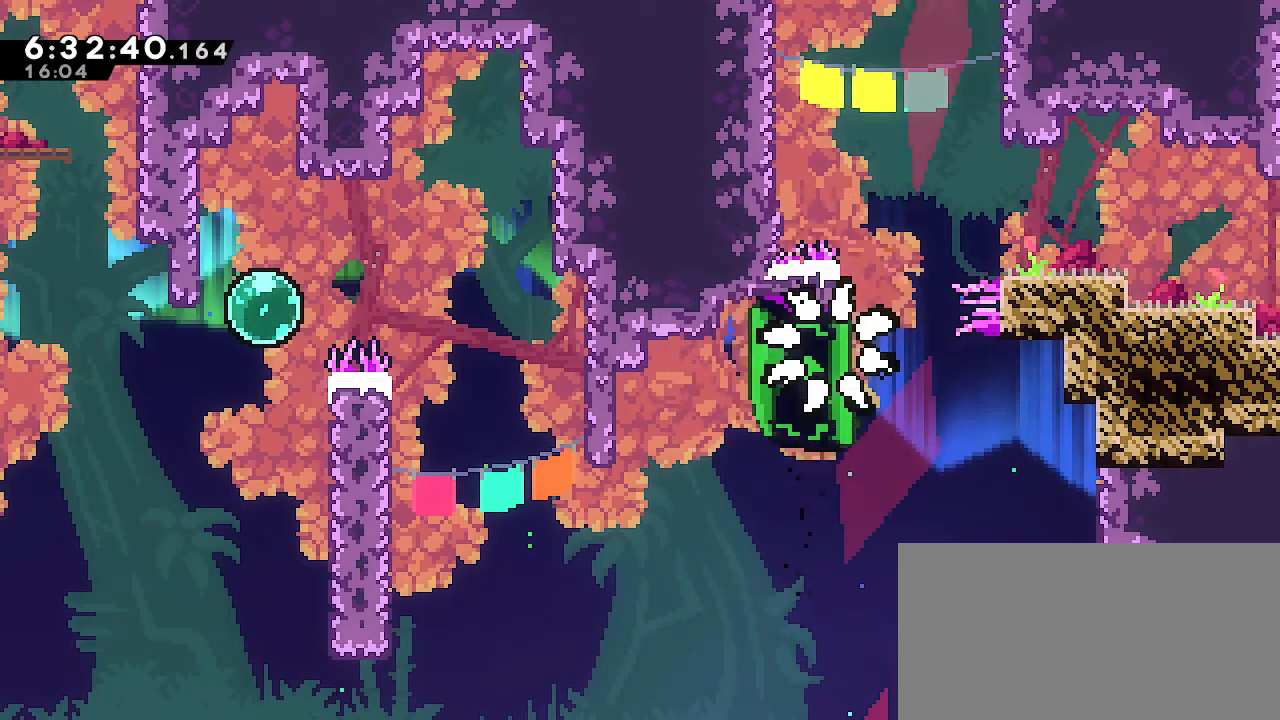
{"dt_ms": 500, "buttons": ["R1"], "left_stick": "center", "right_stick": "center", "events": []}
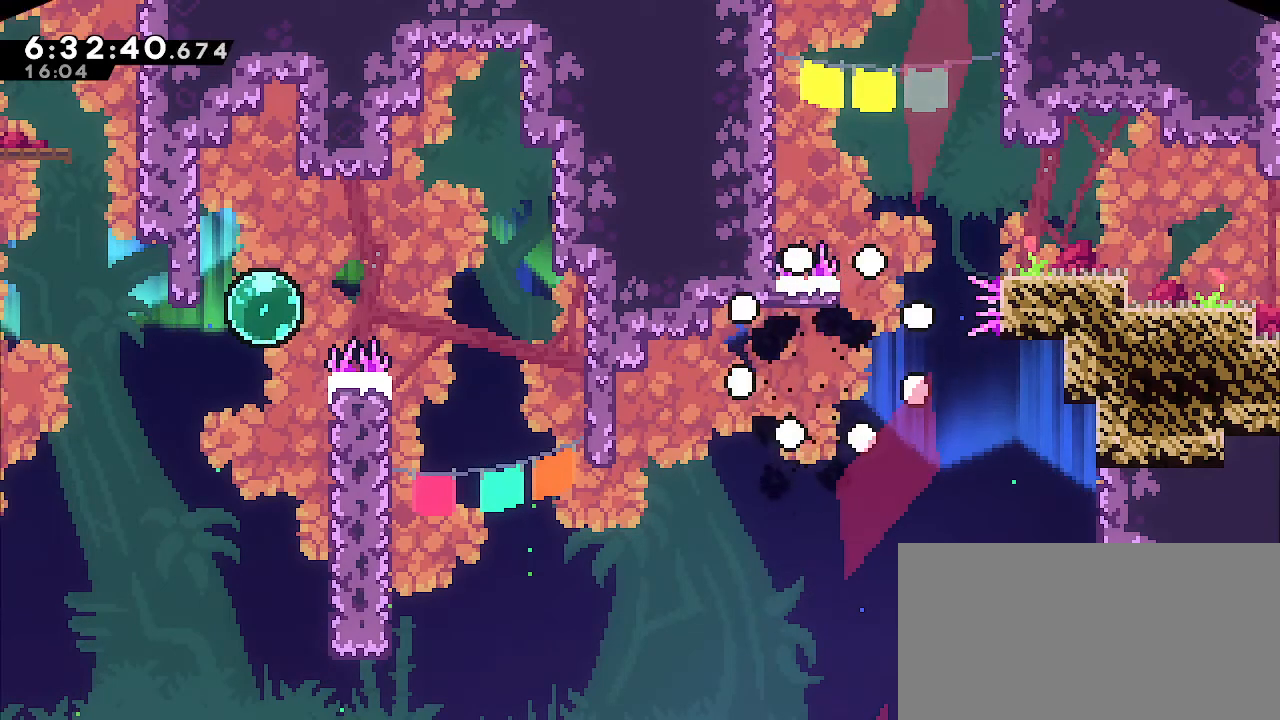
{"dt_ms": 500, "buttons": [], "left_stick": "center", "right_stick": "center", "events": [[317, "R1", "up"]]}
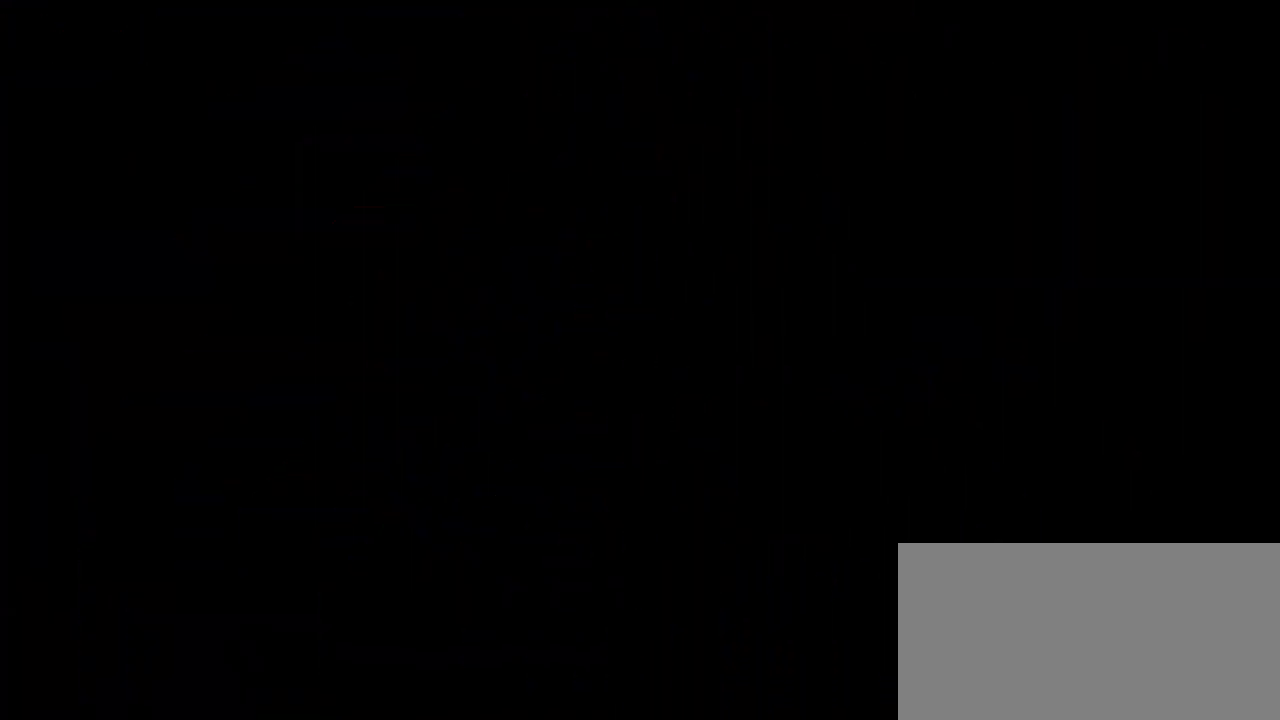
{"dt_ms": 500, "buttons": [], "left_stick": "left", "right_stick": "center", "events": [[383, "left_stick", "left"]]}
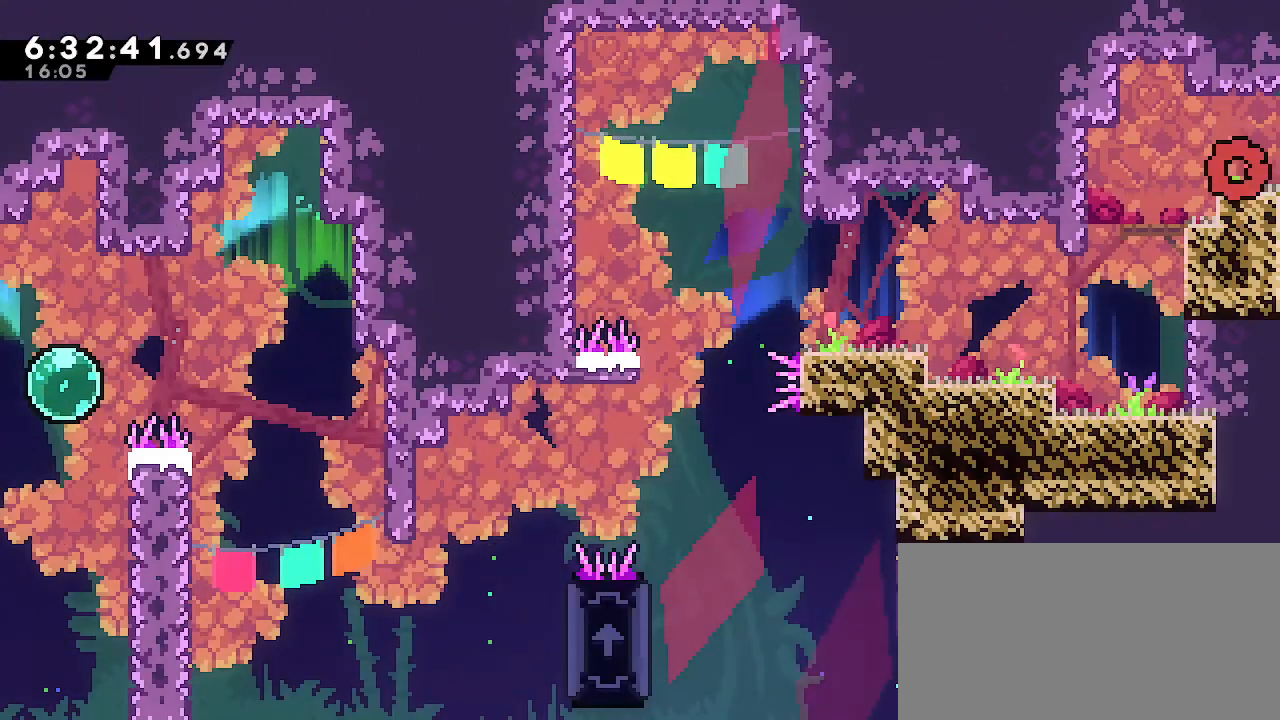
{"dt_ms": 1000, "buttons": [], "left_stick": "left", "right_stick": "center", "events": [[450, "left_stick", "center"], [517, "left_stick", "left"], [683, "left_stick", "center"], [950, "left_stick", "left"]]}
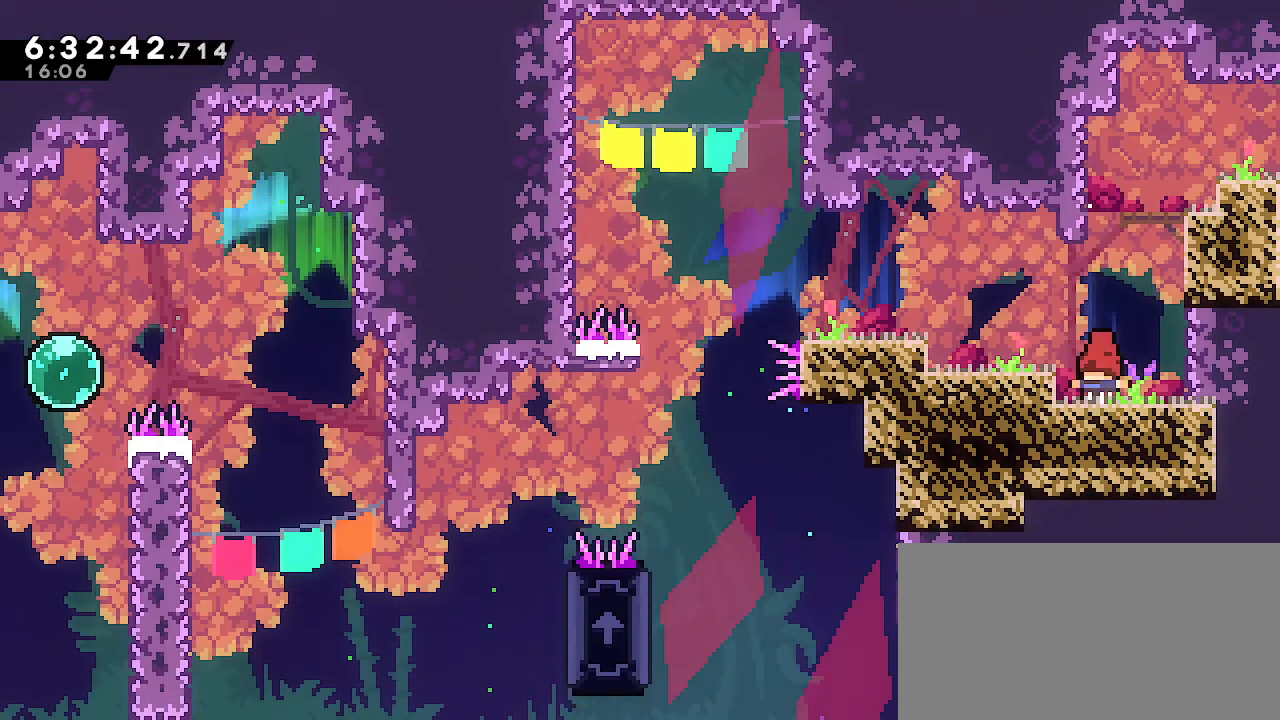
{"dt_ms": 500, "buttons": ["A"], "left_stick": "left", "right_stick": "center", "events": [[17, "A", "down"], [133, "A", "up"], [267, "left_stick", "center"], [417, "left_stick", "left"], [450, "A", "down"]]}
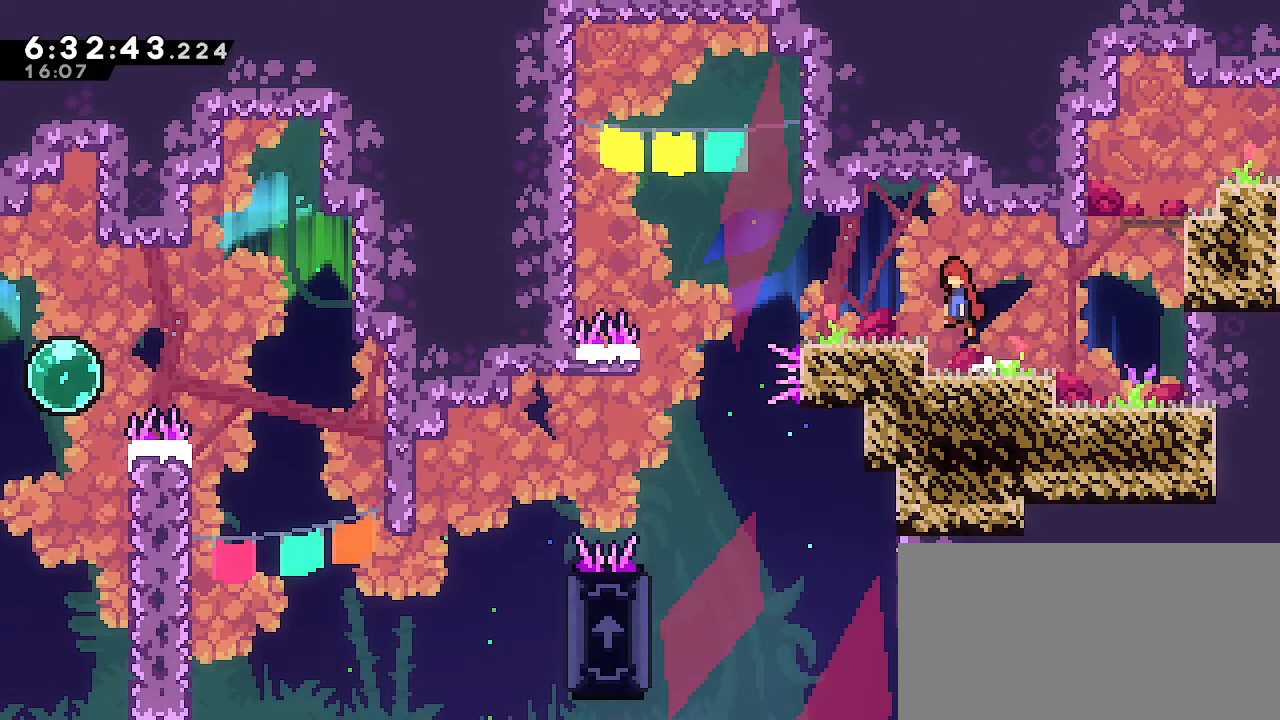
{"dt_ms": 500, "buttons": [], "left_stick": "center", "right_stick": "center", "events": [[83, "A", "up"], [267, "left_stick", "center"]]}
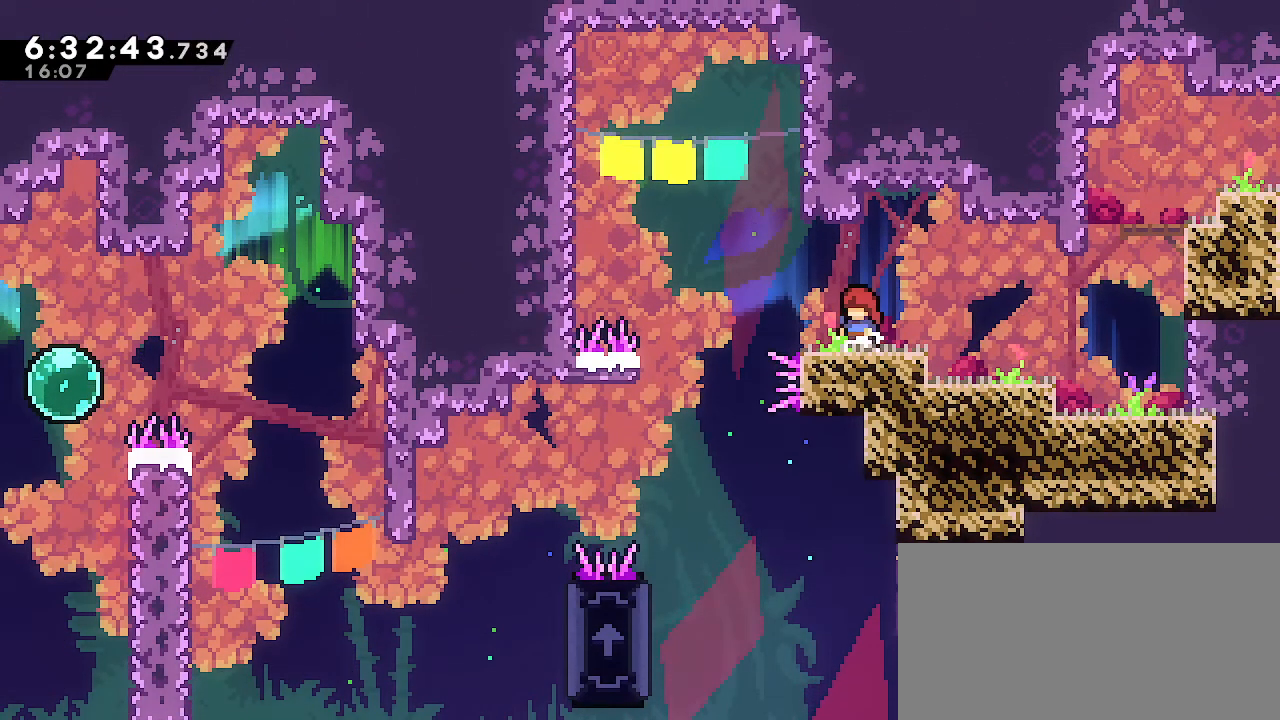
{"dt_ms": 500, "buttons": [], "left_stick": "left", "right_stick": "center", "events": [[33, "left_stick", "left"], [200, "left_stick", "center"], [383, "left_stick", "left"], [400, "A", "down"], [483, "A", "up"]]}
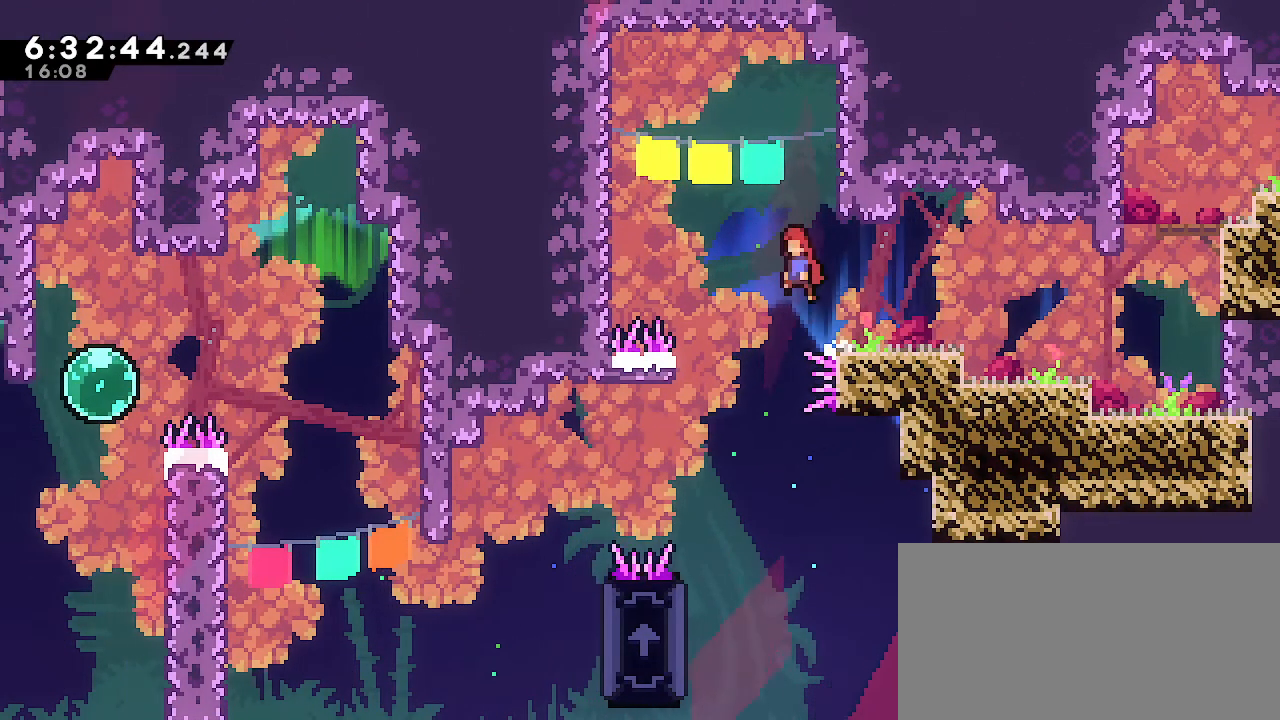
{"dt_ms": 1000, "buttons": ["R1"], "left_stick": "center", "right_stick": "center"}
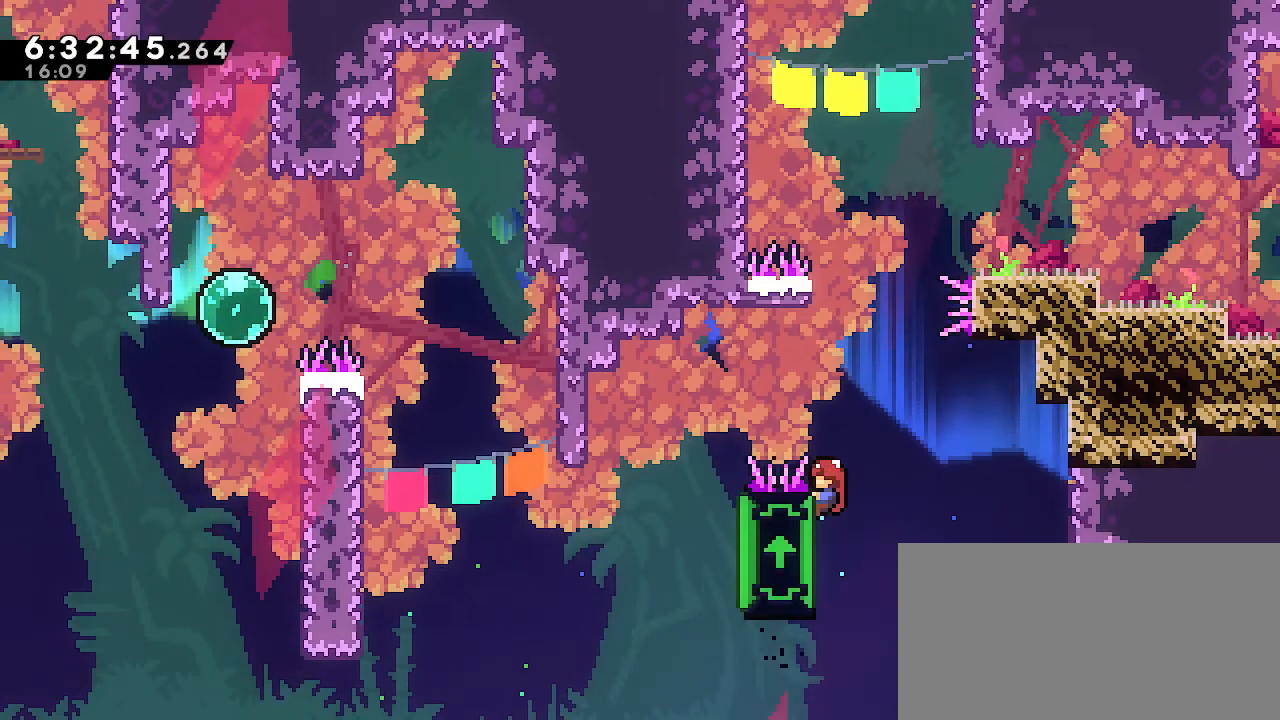
{"dt_ms": 500, "buttons": ["R1"], "left_stick": "center", "right_stick": "center", "events": []}
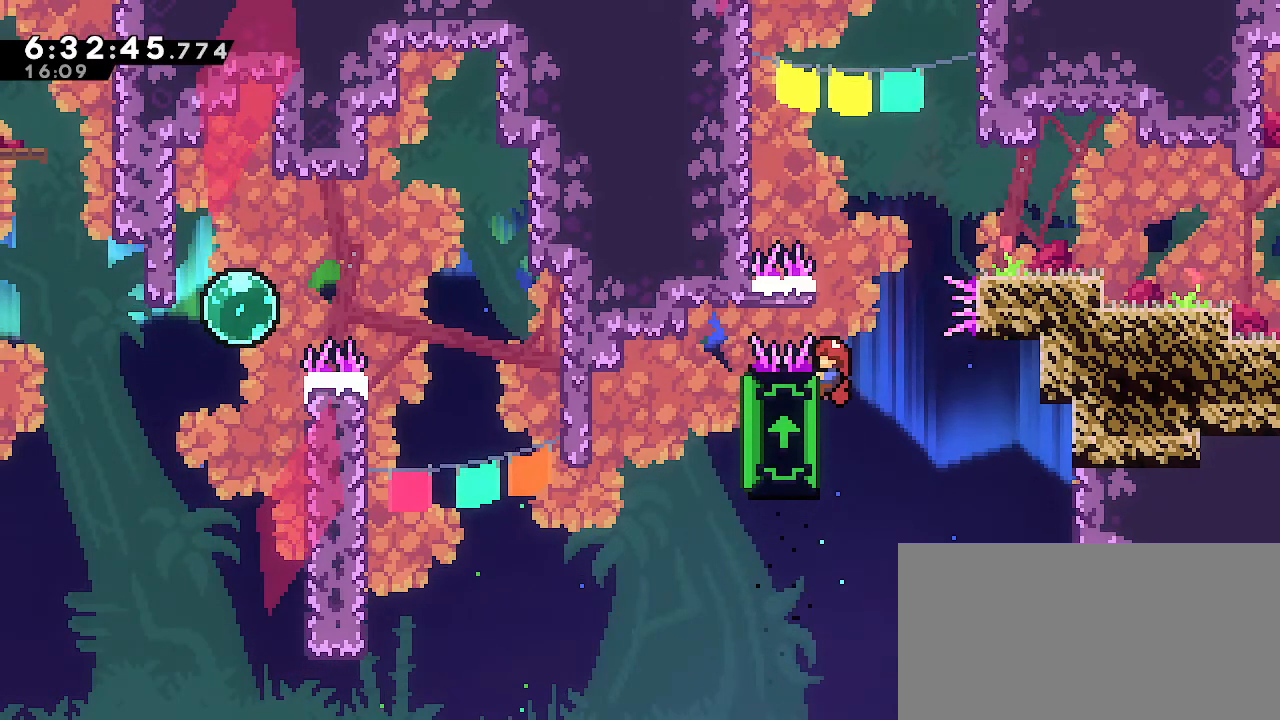
{"dt_ms": 500, "buttons": ["R1"], "left_stick": "center", "right_stick": "center", "events": [[117, "left_stick", "up"], [433, "left_stick", "center"]]}
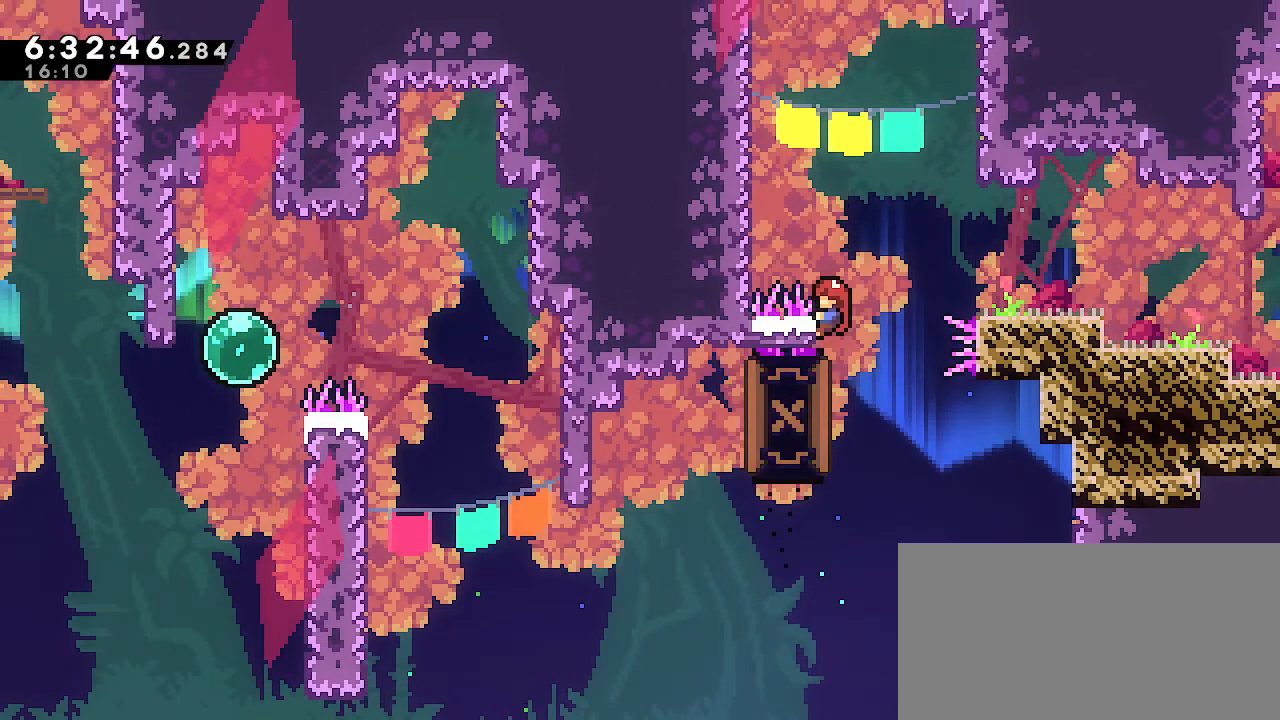
{"dt_ms": 500, "buttons": ["R1"], "left_stick": "down", "right_stick": "center", "events": [[483, "left_stick", "down"]]}
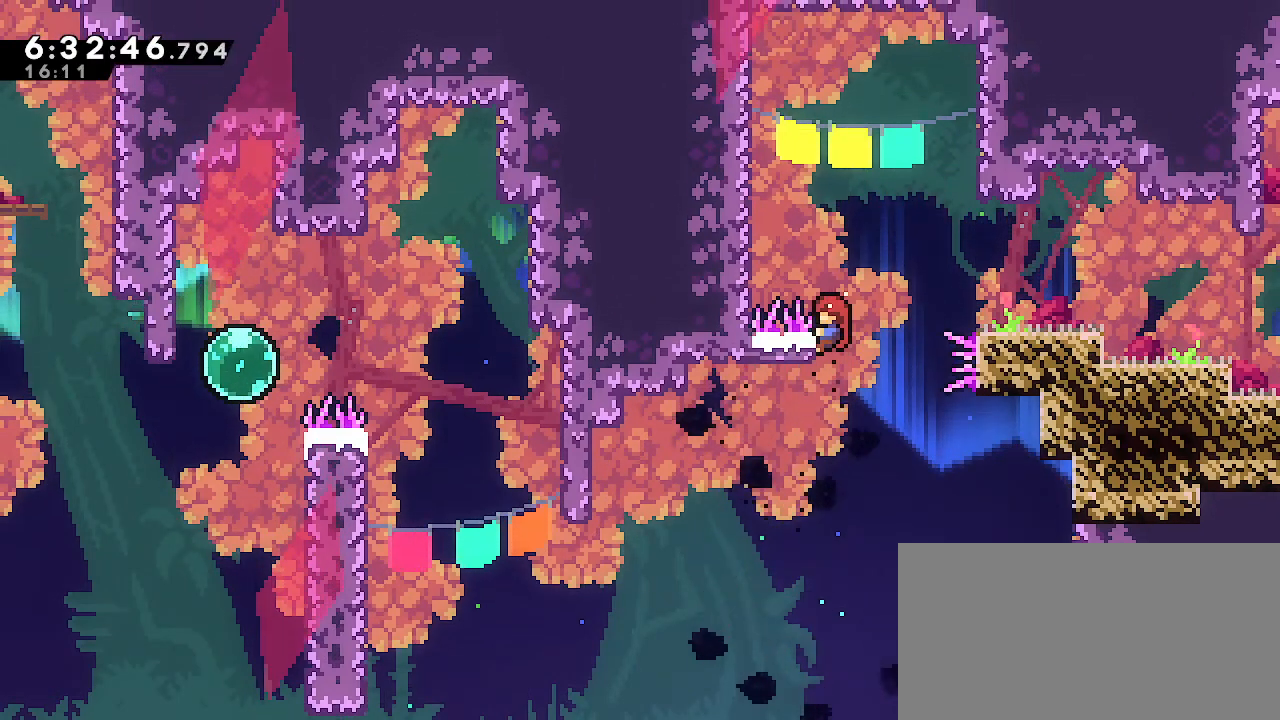
{"dt_ms": 500, "buttons": ["R1"], "left_stick": "center", "right_stick": "center", "events": [[133, "left_stick", "center"]]}
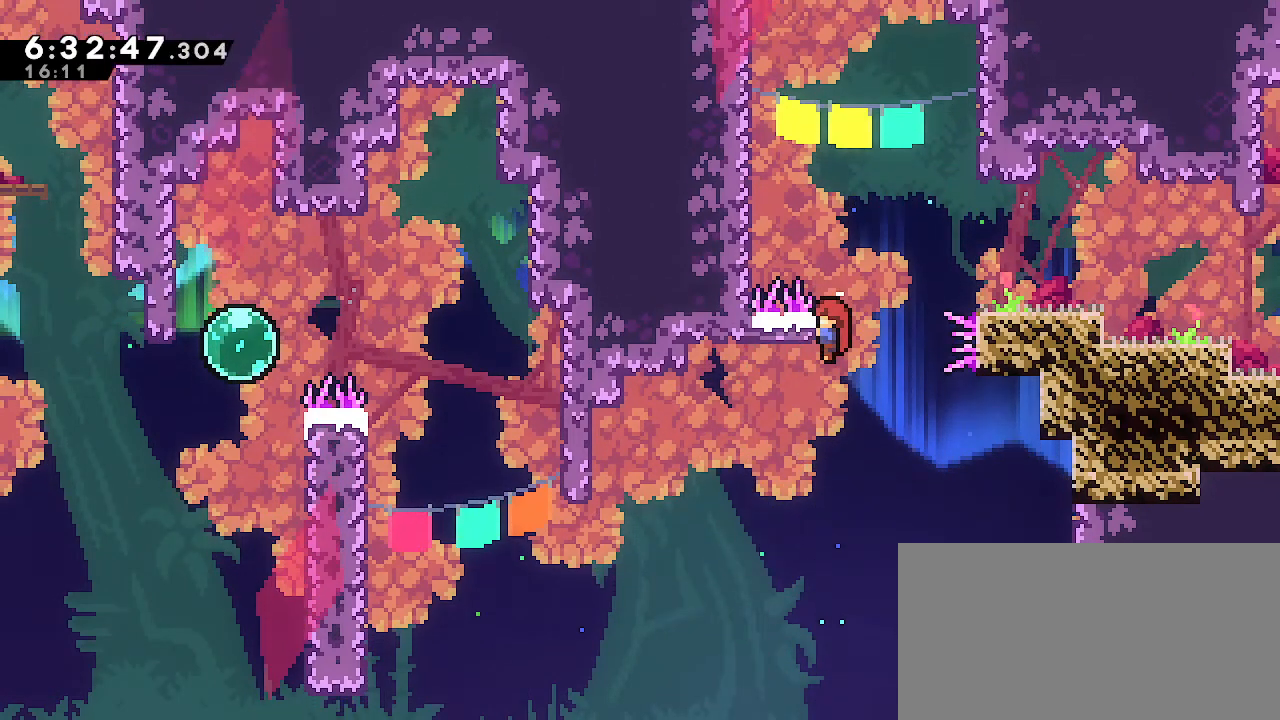
{"dt_ms": 500, "buttons": ["R1"], "left_stick": "center", "right_stick": "center", "events": []}
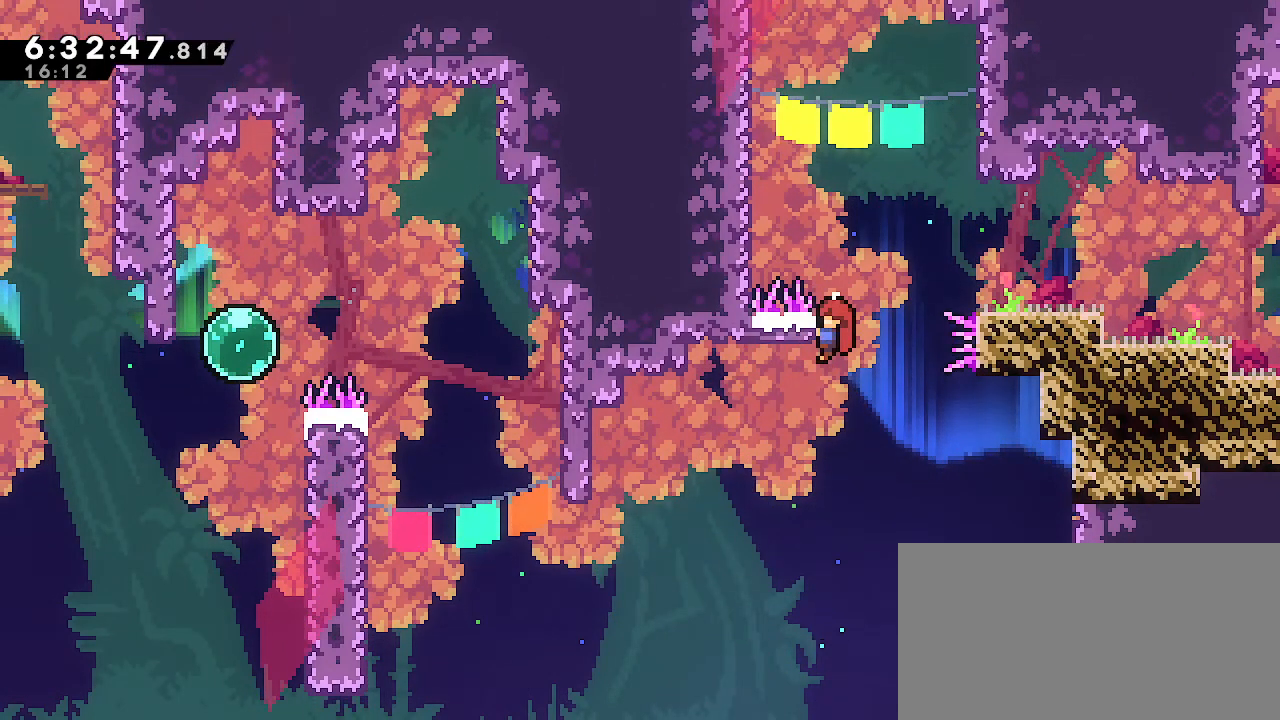
{"dt_ms": 500, "buttons": ["R1"], "left_stick": "center", "right_stick": "center", "events": []}
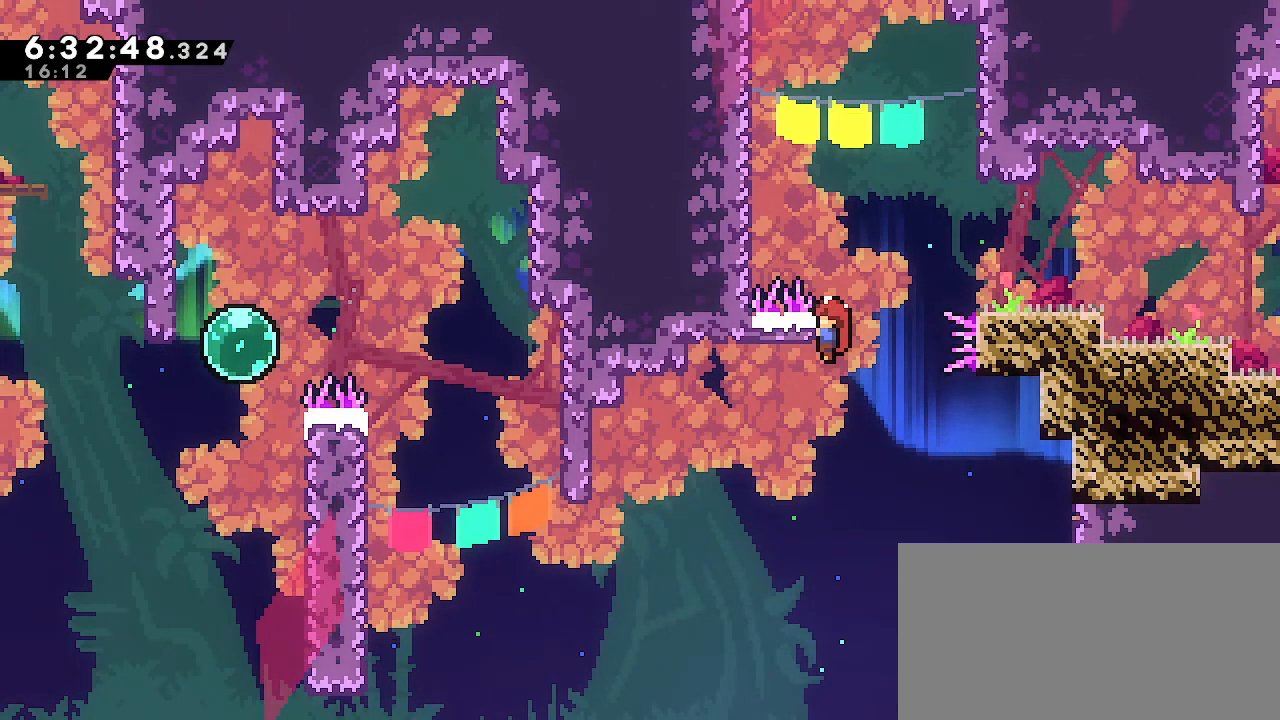
{"dt_ms": 500, "buttons": ["R1"], "left_stick": "center", "right_stick": "center", "events": []}
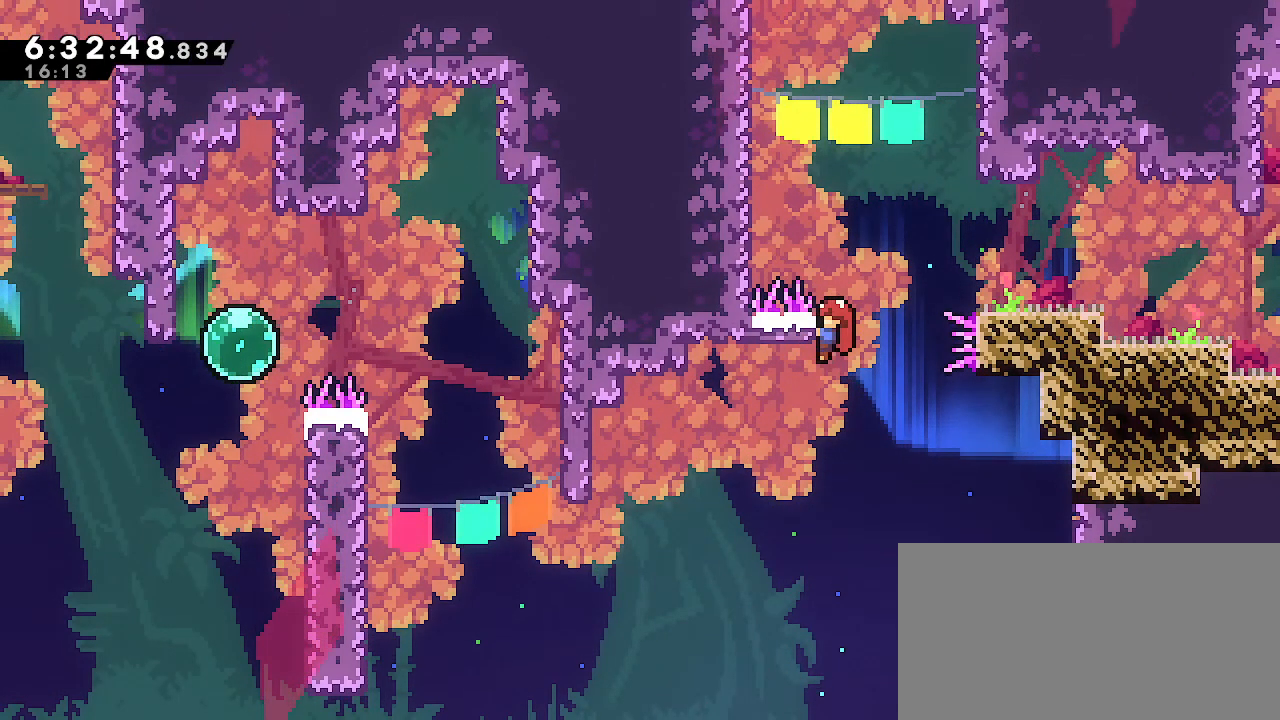
{"dt_ms": 500, "buttons": ["R1"], "left_stick": "center", "right_stick": "center", "events": []}
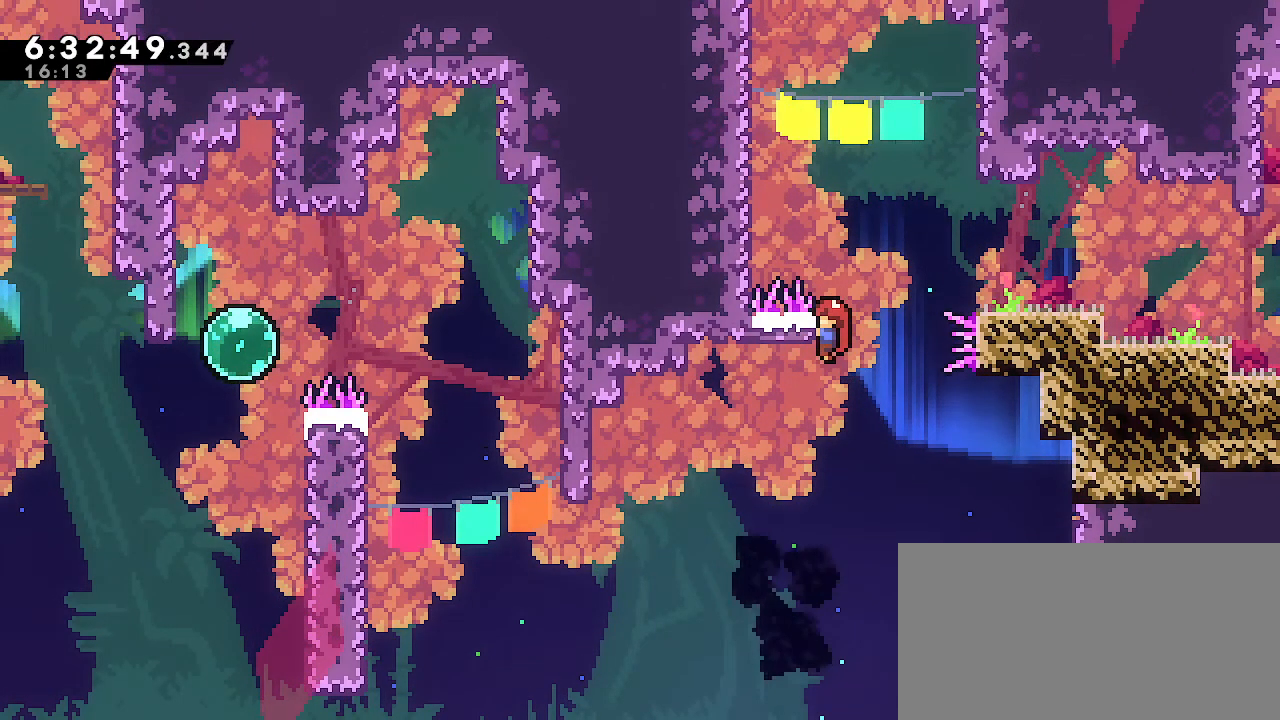
{"dt_ms": 500, "buttons": [], "left_stick": "left", "right_stick": "center", "events": [[317, "left_stick", "left"], [450, "R1", "up"]]}
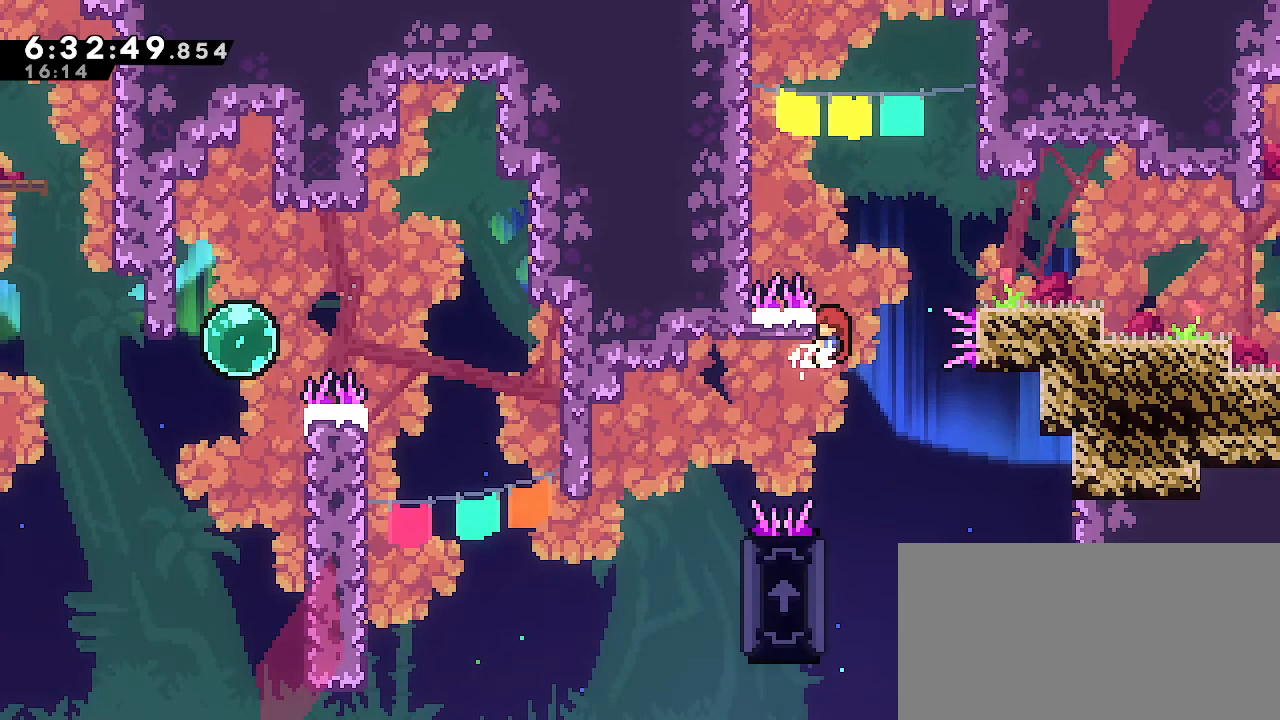
{"dt_ms": 500, "buttons": ["R1"], "left_stick": "right", "right_stick": "center", "events": [[433, "R1", "down"], [450, "left_stick", "right"]]}
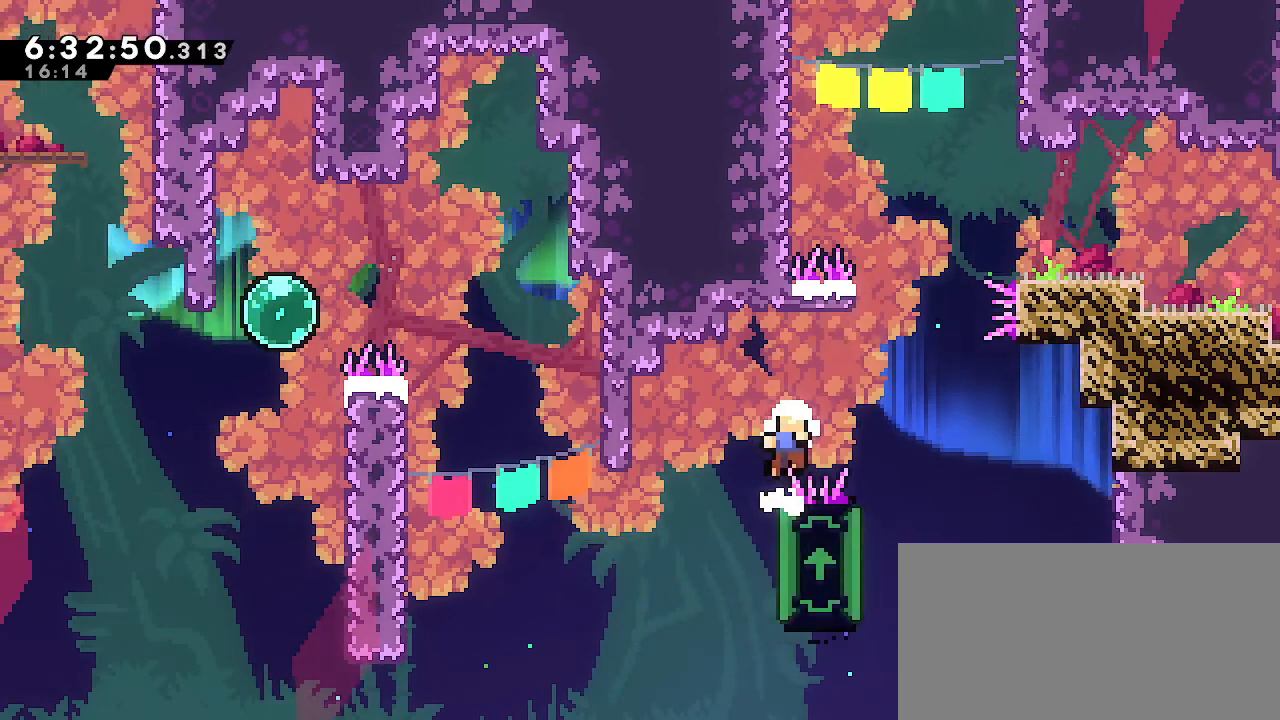
{"dt_ms": 500, "buttons": [], "left_stick": "center", "right_stick": "center", "events": [[217, "left_stick", "up-right"], [317, "left_stick", "center"], [417, "R1", "up"]]}
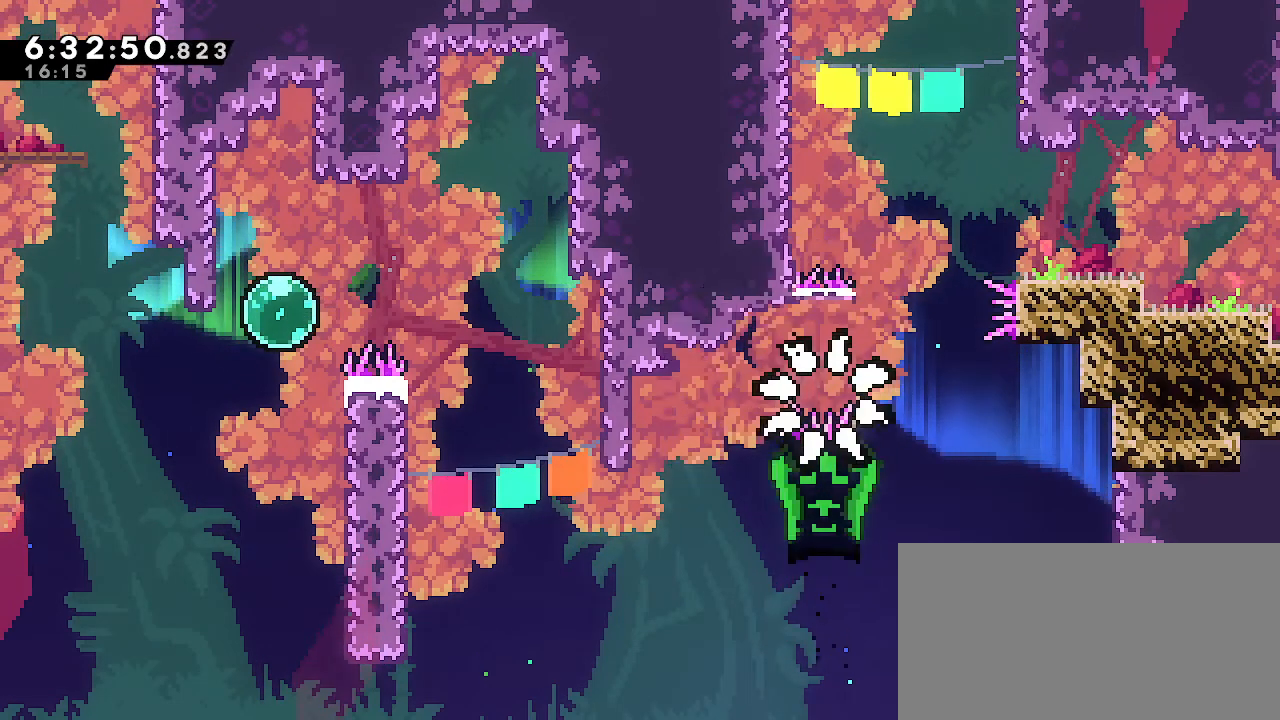
{"dt_ms": 500, "buttons": [], "left_stick": "center", "right_stick": "center", "events": []}
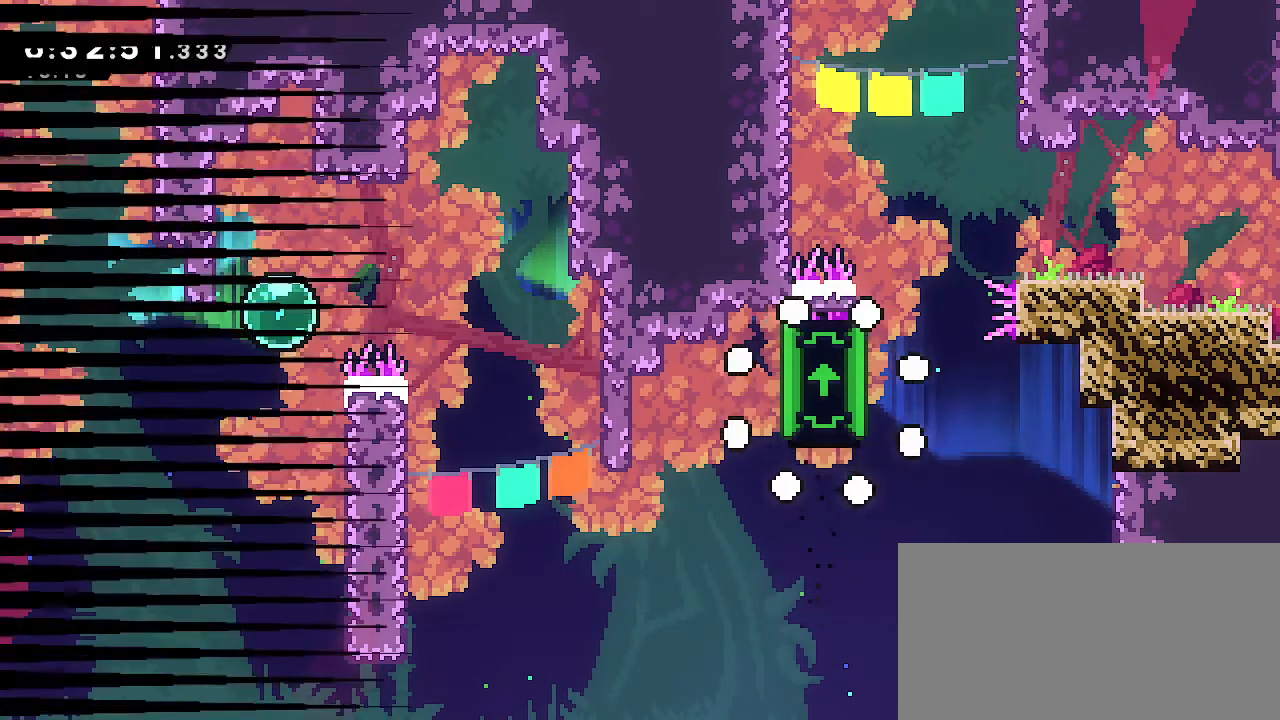
{"dt_ms": 500, "buttons": [], "left_stick": "center", "right_stick": "center", "events": []}
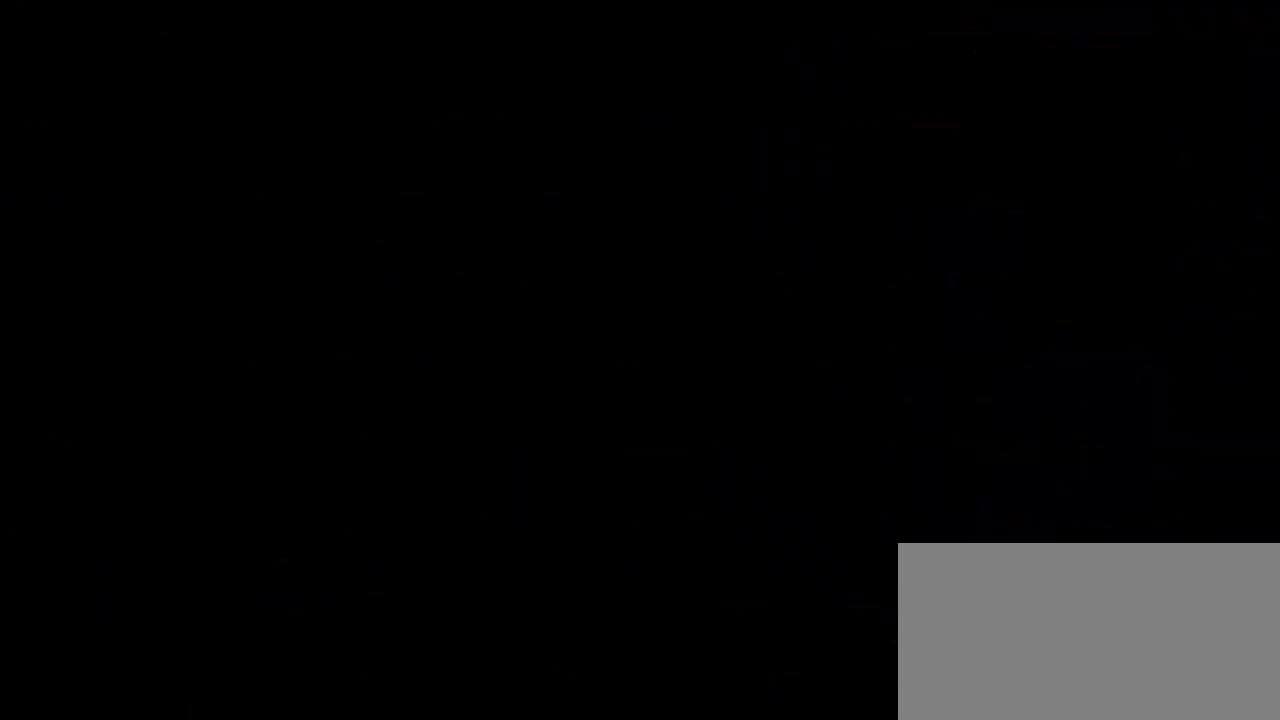
{"dt_ms": 500, "buttons": [], "left_stick": "center", "right_stick": "center", "events": []}
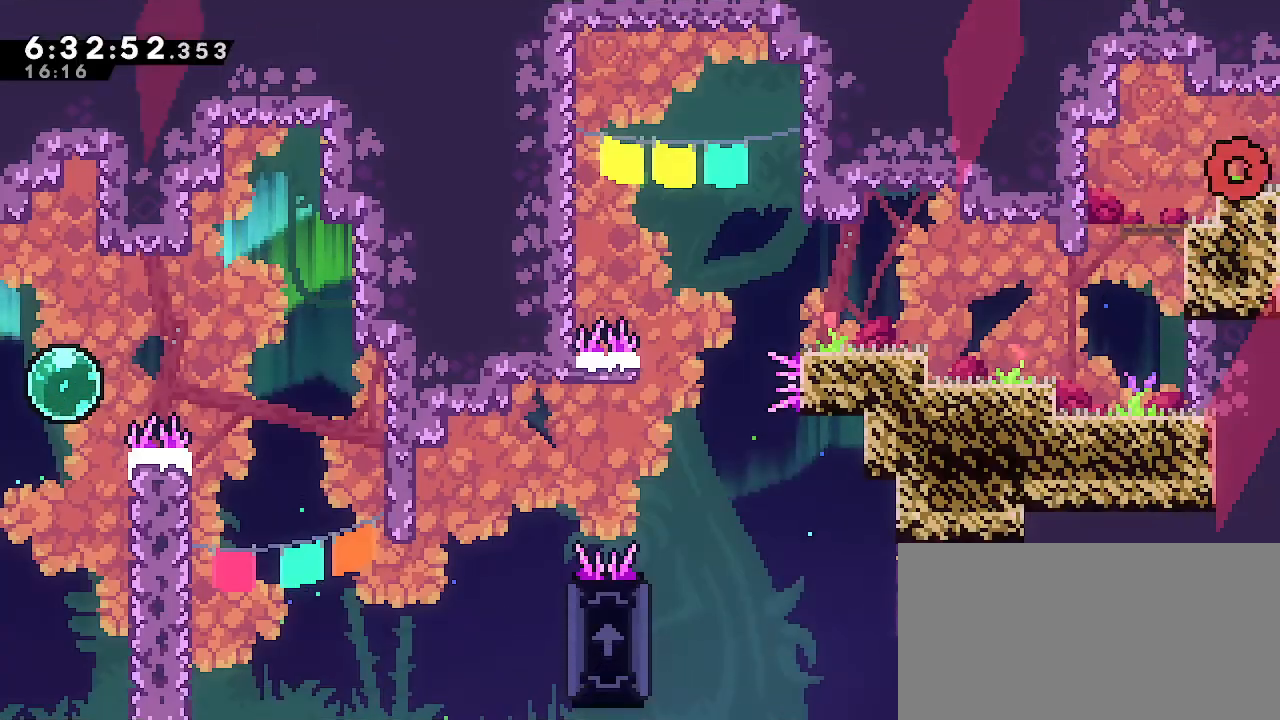
{"dt_ms": 500, "buttons": [], "left_stick": "left", "right_stick": "center", "events": [[117, "left_stick", "left"]]}
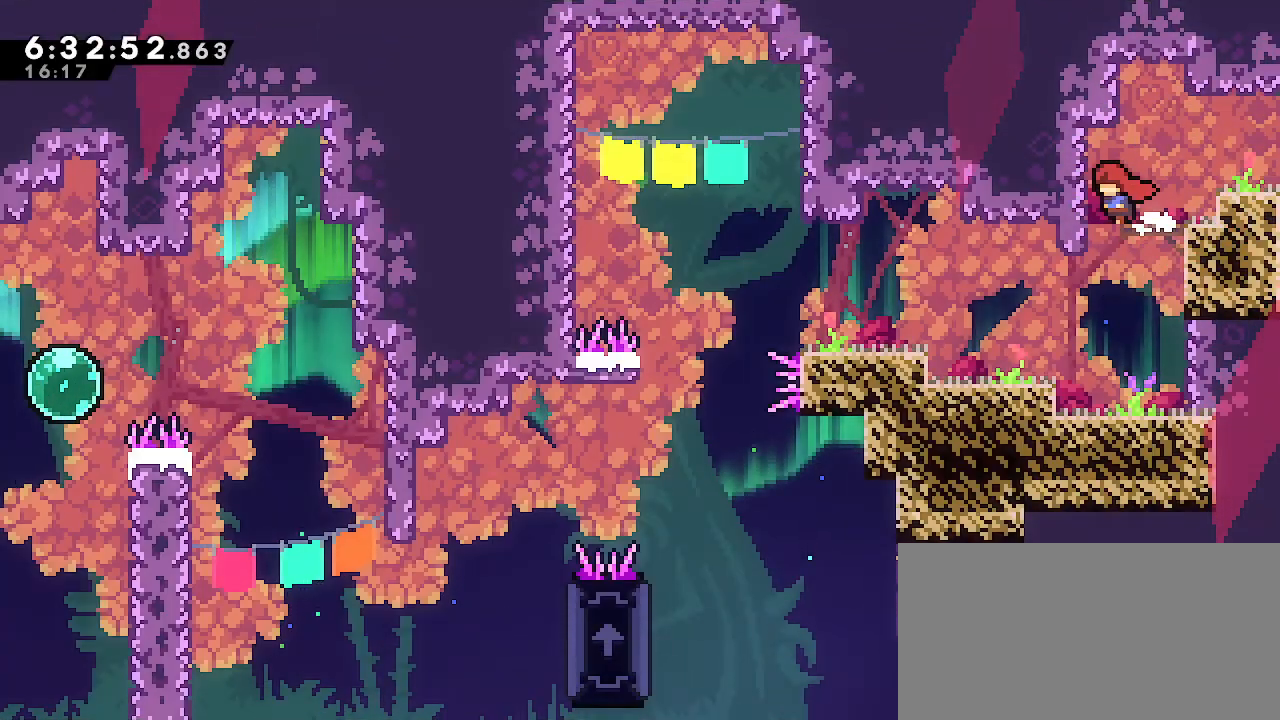
{"dt_ms": 500, "buttons": [], "left_stick": "left", "right_stick": "center", "events": [[83, "left_stick", "center"], [300, "left_stick", "left"]]}
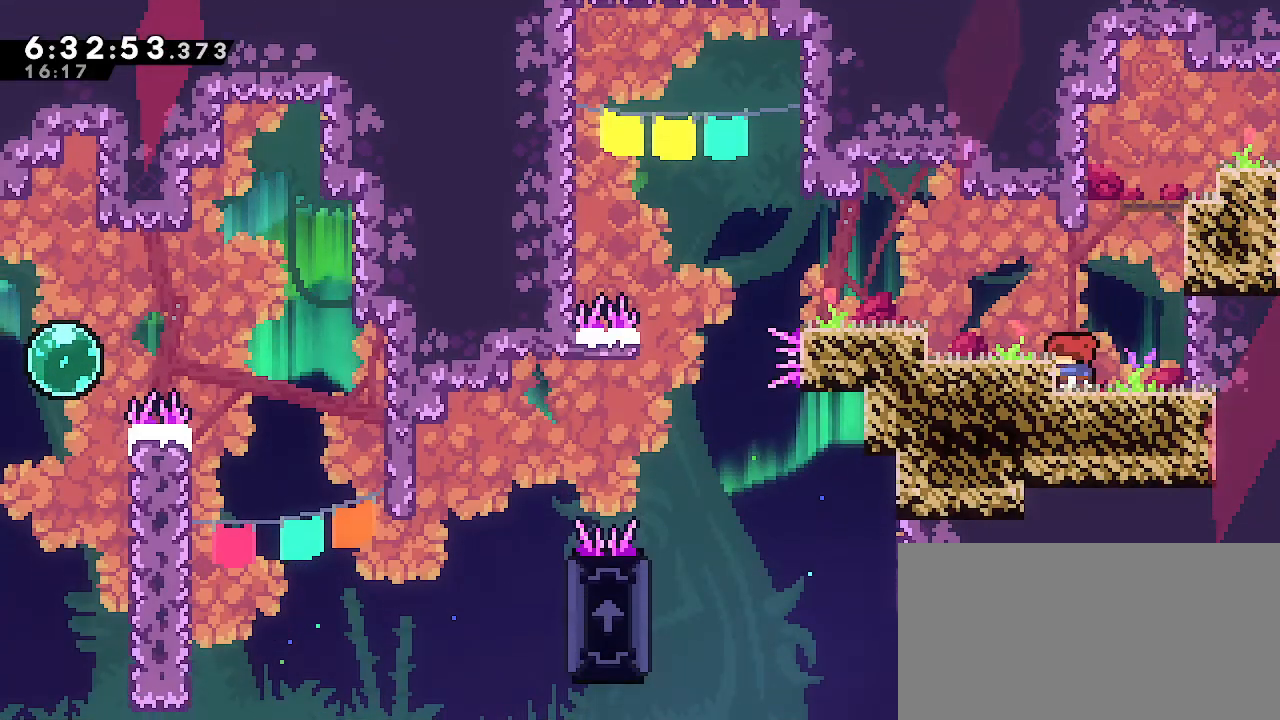
{"dt_ms": 500, "buttons": [], "left_stick": "center", "right_stick": "center", "events": [[100, "A", "down"], [283, "A", "up"], [367, "left_stick", "center"]]}